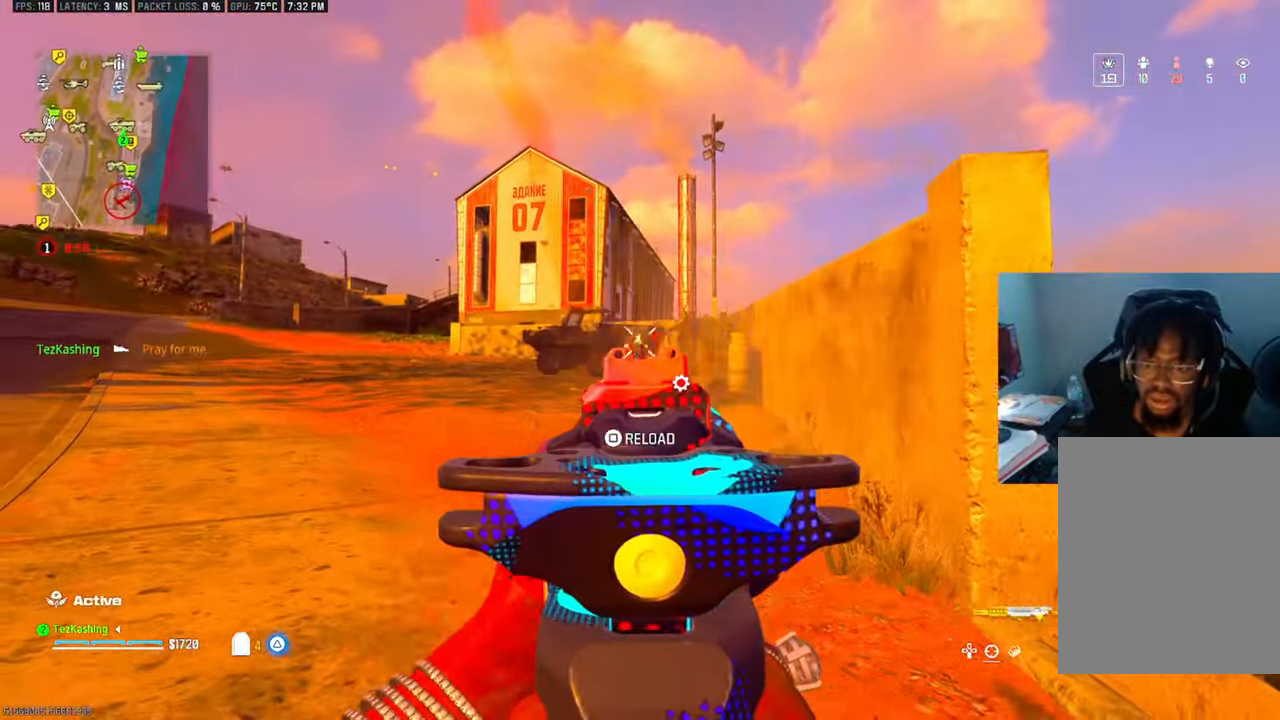
Gameplay with a controller (PlayStation layout); each line is a JSON object with the inputs held at the frame after it. "events" lists button and stick changes between this image and that frame as [ms after this image, input, new state], when the widget could be followed in between.
{"buttons": [], "left_stick": "right", "right_stick": "down-right"}
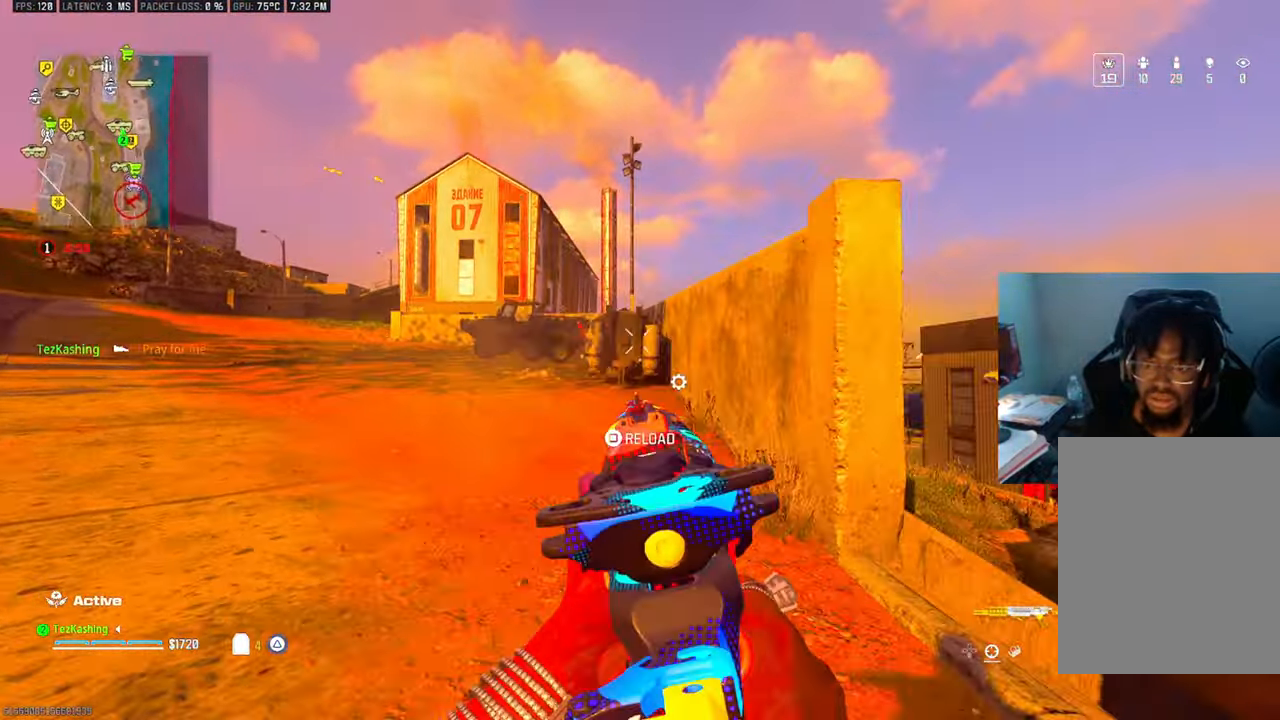
{"buttons": [], "left_stick": "down-right", "right_stick": "center", "events": [[83, "left_stick", "up"], [117, "right_stick", "left"], [233, "right_stick", "center"], [317, "left_stick", "right"], [367, "left_stick", "down-right"]]}
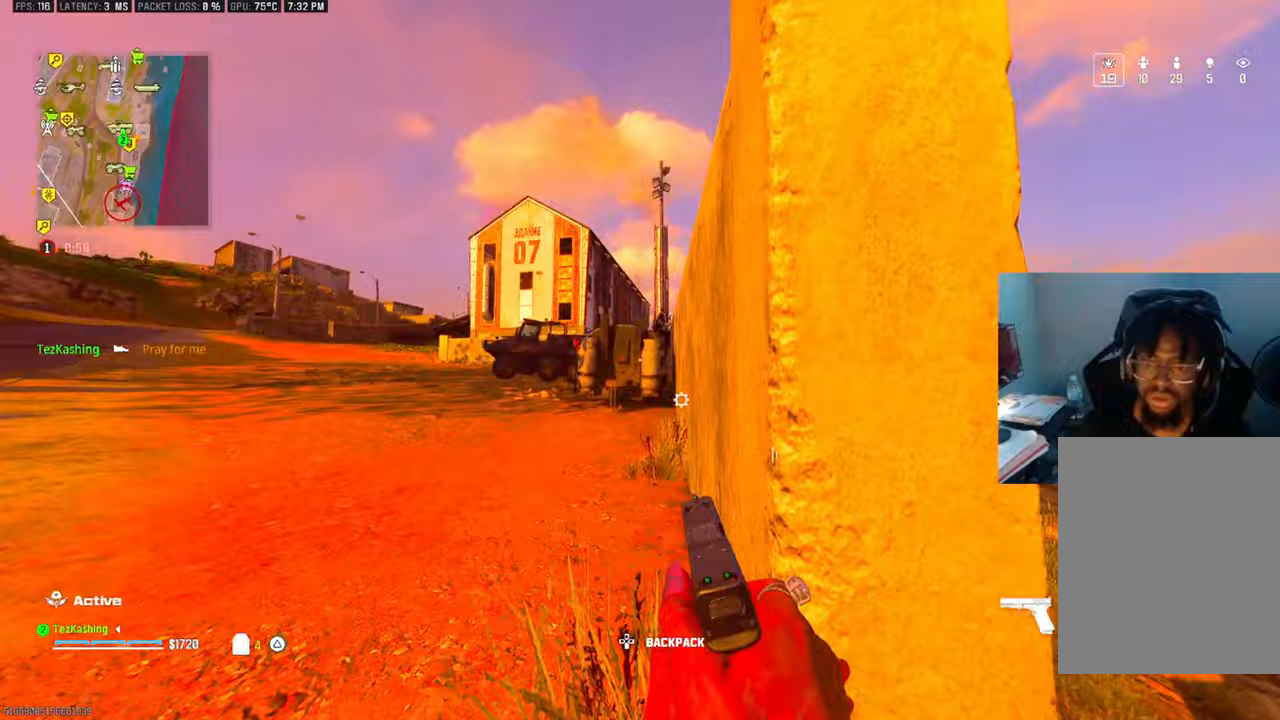
{"buttons": ["L1"], "left_stick": "down-left", "right_stick": "left", "events": [[17, "right_stick", "down-right"], [150, "left_stick", "right"], [200, "right_stick", "center"], [317, "left_stick", "down-right"], [367, "right_stick", "down"], [467, "L1", "down"], [483, "left_stick", "down-left"], [483, "right_stick", "left"]]}
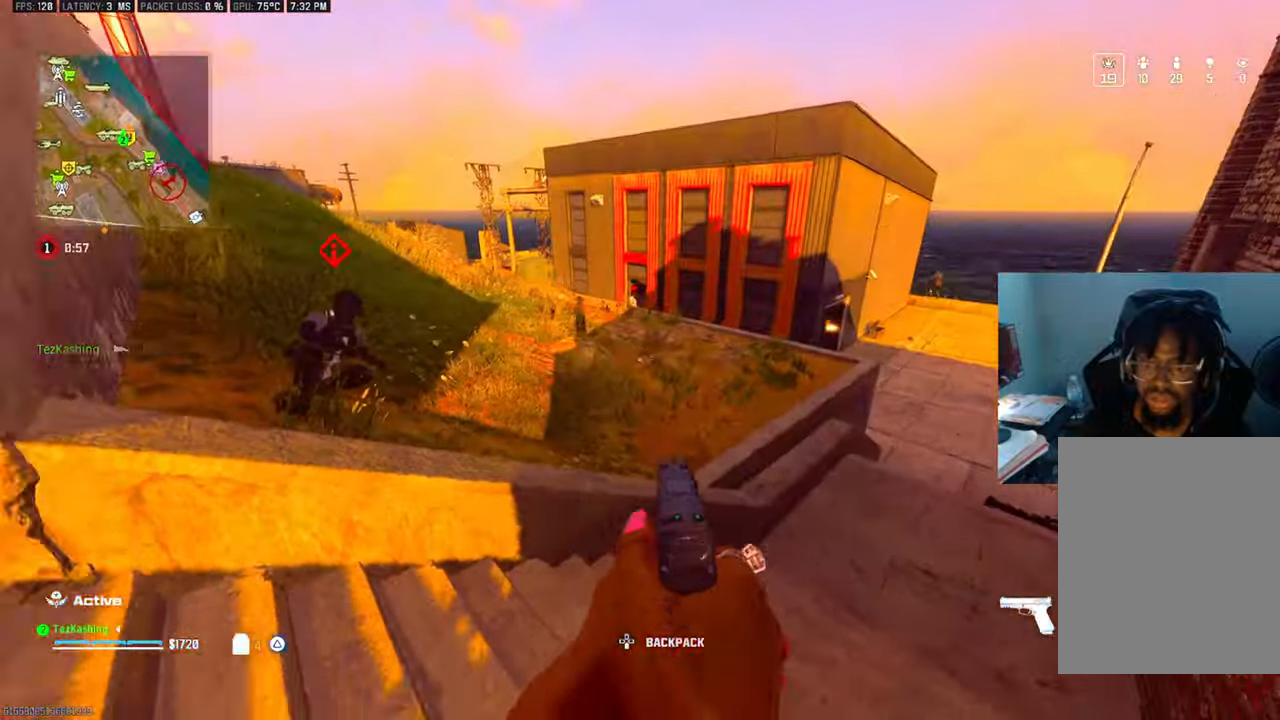
{"buttons": ["L1"], "left_stick": "left", "right_stick": "center", "events": [[183, "right_stick", "center"], [283, "left_stick", "down-right"], [283, "right_stick", "down"], [383, "right_stick", "center"], [450, "left_stick", "left"]]}
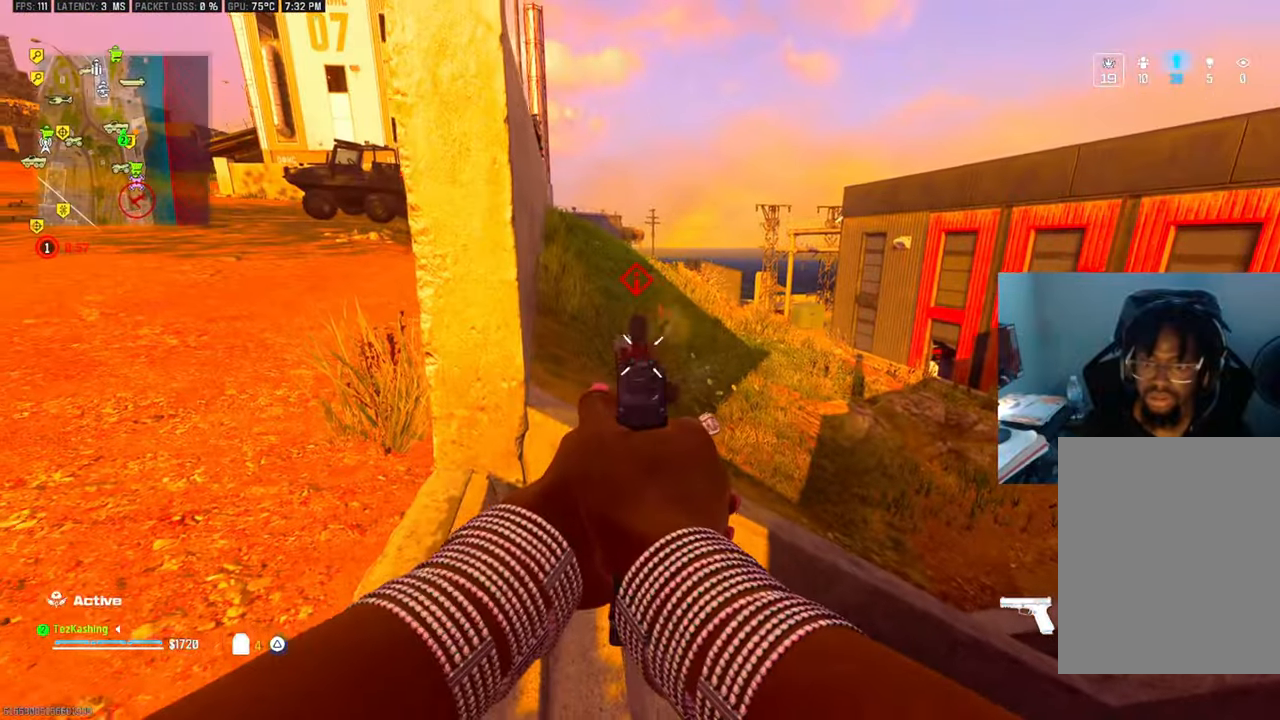
{"buttons": [], "left_stick": "down-left", "right_stick": "up-right", "events": [[67, "left_stick", "down-left"], [333, "L1", "up"], [367, "TRIANGLE", "down"], [400, "right_stick", "up-right"], [467, "TRIANGLE", "up"]]}
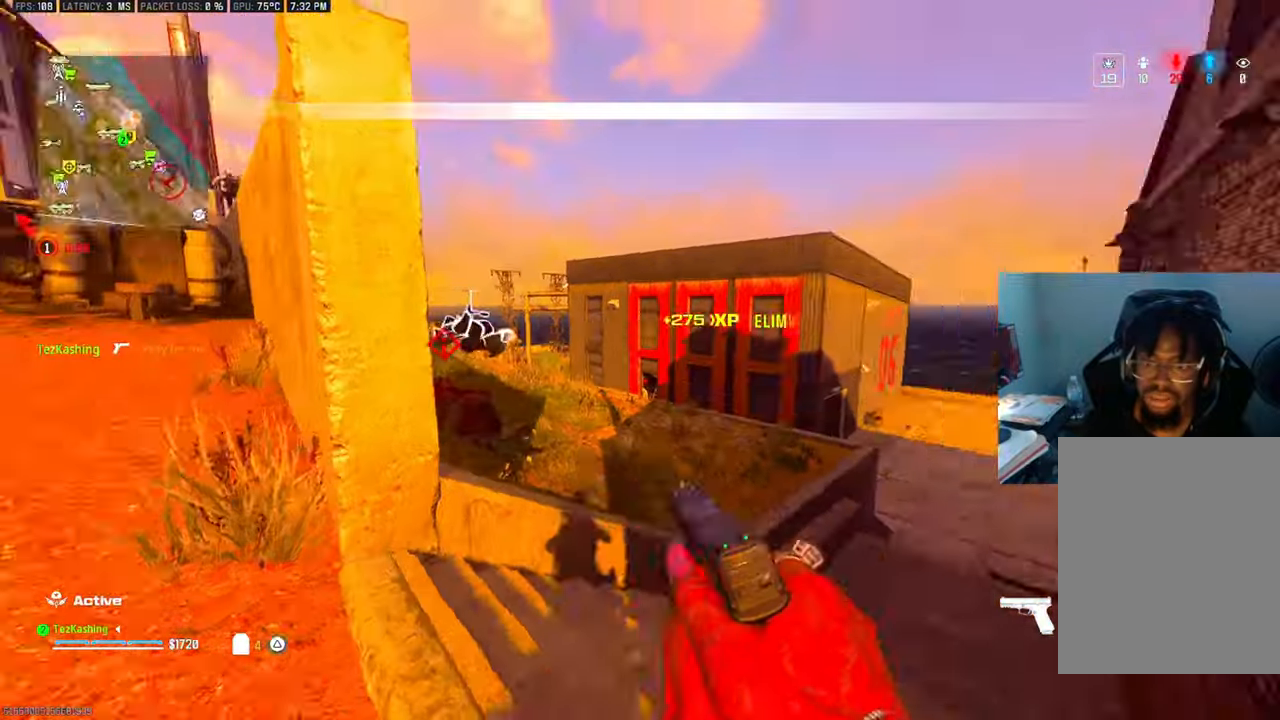
{"buttons": ["SQUARE"], "left_stick": "up", "right_stick": "left", "events": [[33, "left_stick", "down-right"], [133, "left_stick", "up-right"], [200, "right_stick", "center"], [267, "SQUARE", "down"], [283, "left_stick", "up"], [350, "SQUARE", "up"], [467, "SQUARE", "down"], [467, "right_stick", "left"]]}
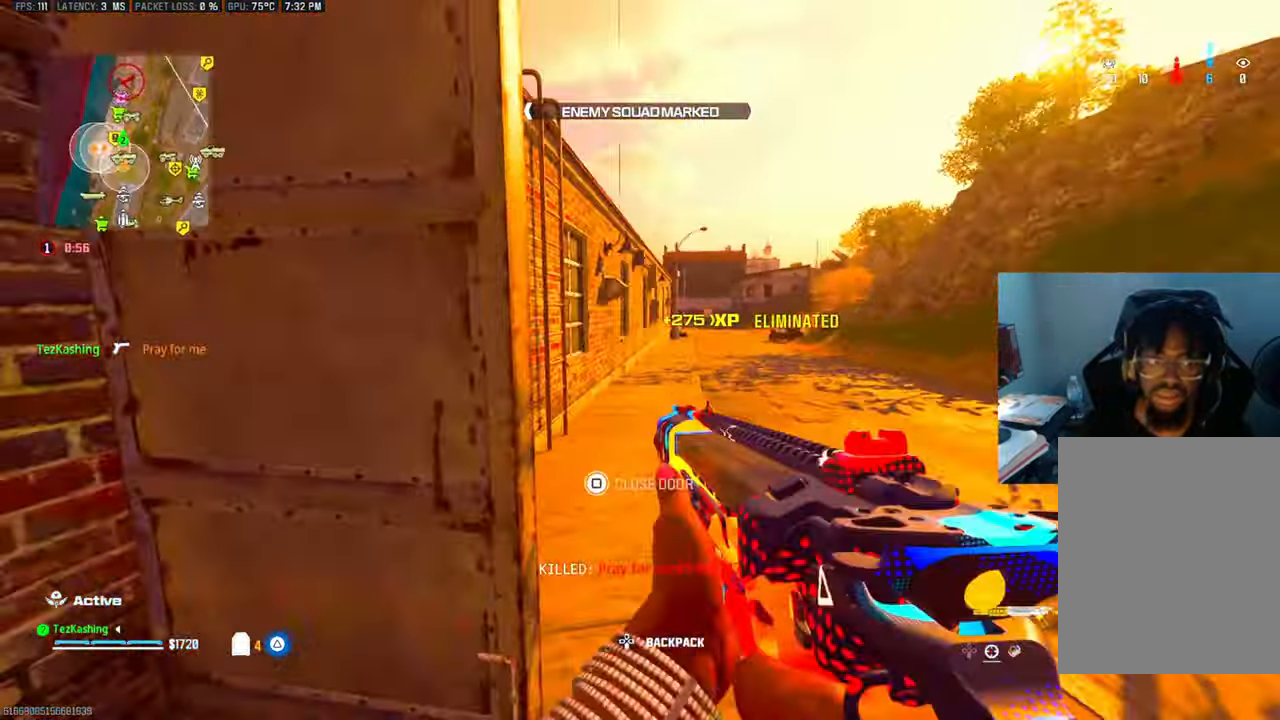
{"buttons": [], "left_stick": "up", "right_stick": "right", "events": [[17, "SQUARE", "up"], [233, "right_stick", "center"], [433, "right_stick", "right"]]}
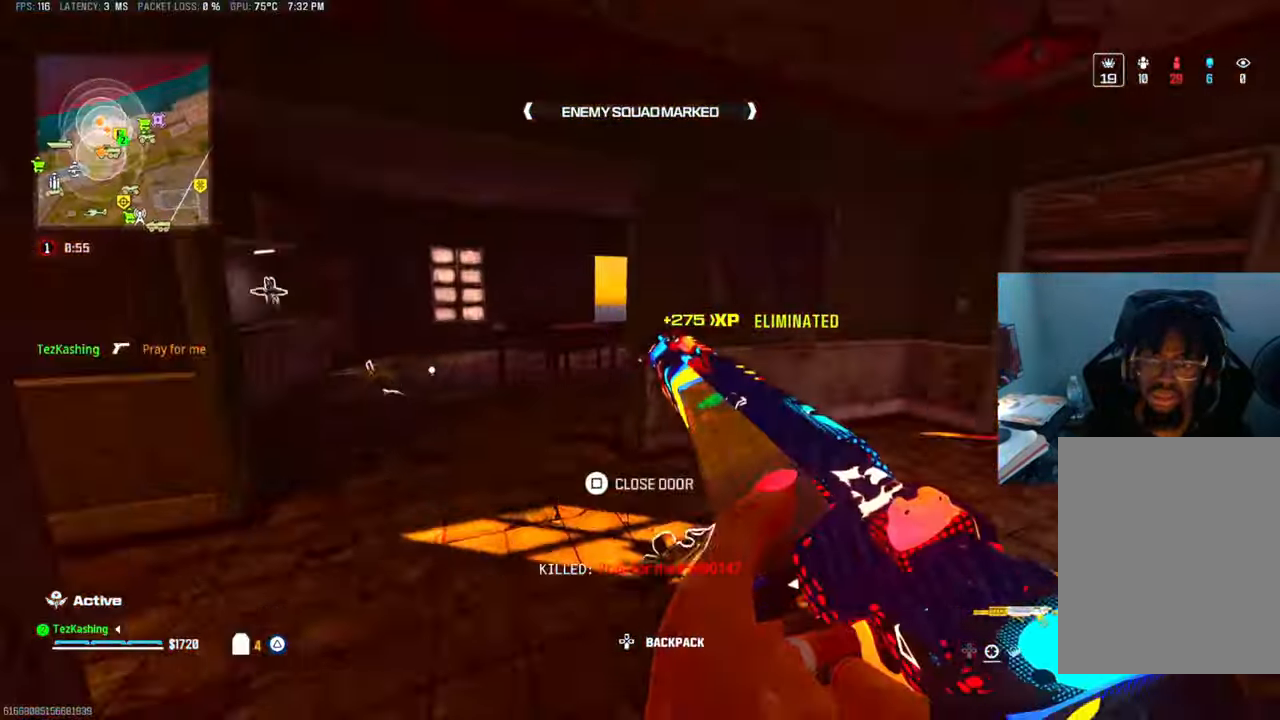
{"buttons": [], "left_stick": "up", "right_stick": "center", "events": [[67, "right_stick", "down-left"], [183, "CIRCLE", "down"], [217, "right_stick", "center"], [267, "CIRCLE", "up"], [333, "CIRCLE", "down"], [417, "CIRCLE", "up"]]}
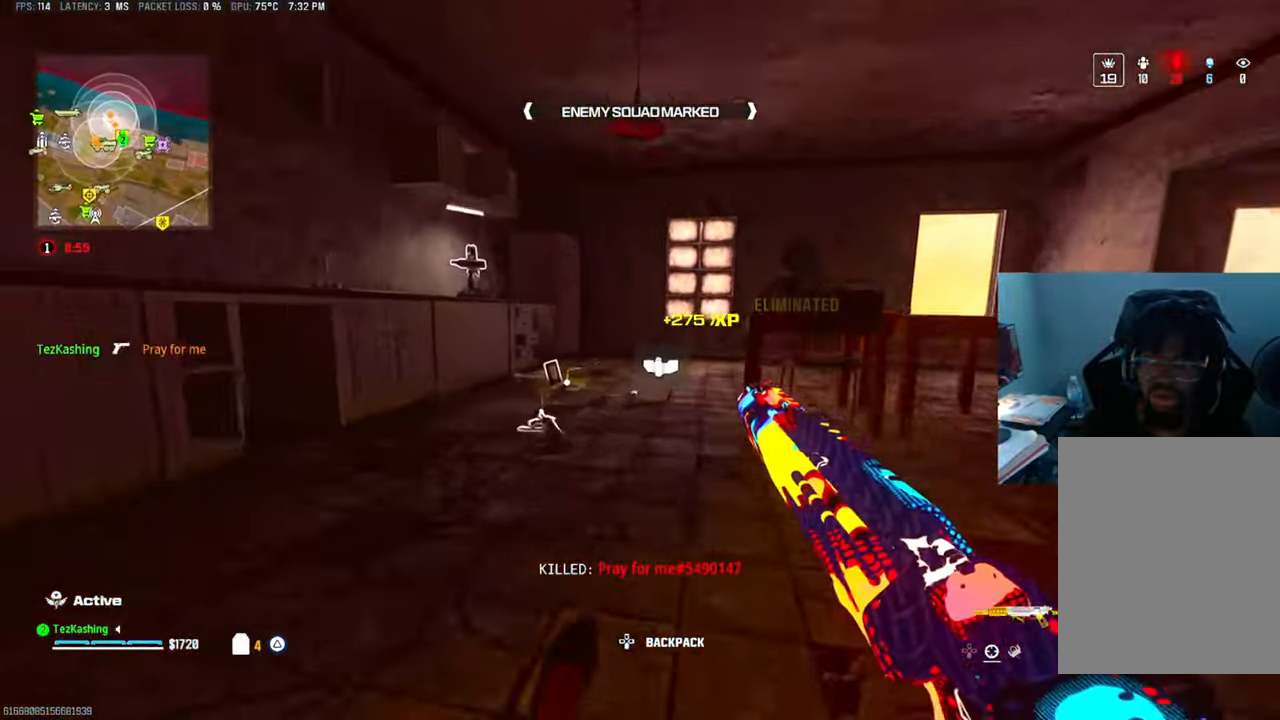
{"buttons": ["SQUARE"], "left_stick": "up-right", "right_stick": "left", "events": [[50, "L2", "down"], [200, "L2", "up"], [217, "right_stick", "down"], [467, "left_stick", "up-right"], [483, "SQUARE", "down"], [500, "right_stick", "left"]]}
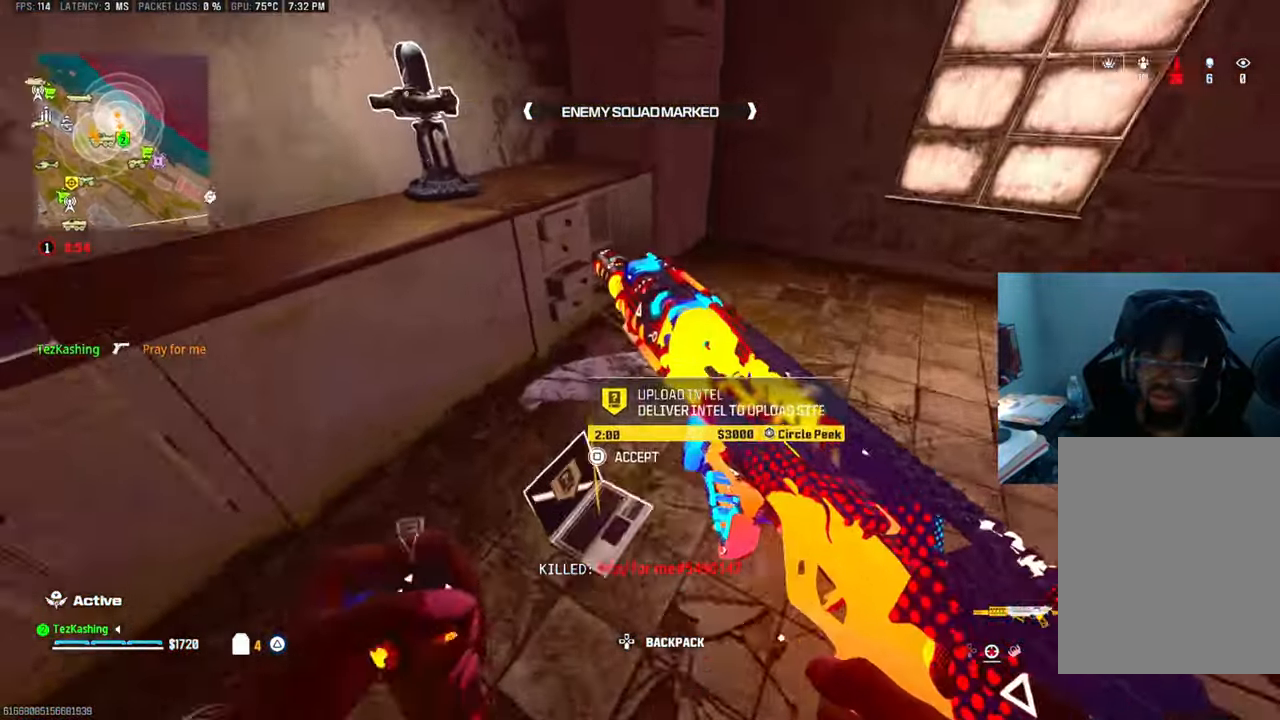
{"buttons": [], "left_stick": "down-left", "right_stick": "left", "events": [[17, "left_stick", "right"], [50, "SQUARE", "up"], [183, "left_stick", "down-right"], [383, "left_stick", "down-left"]]}
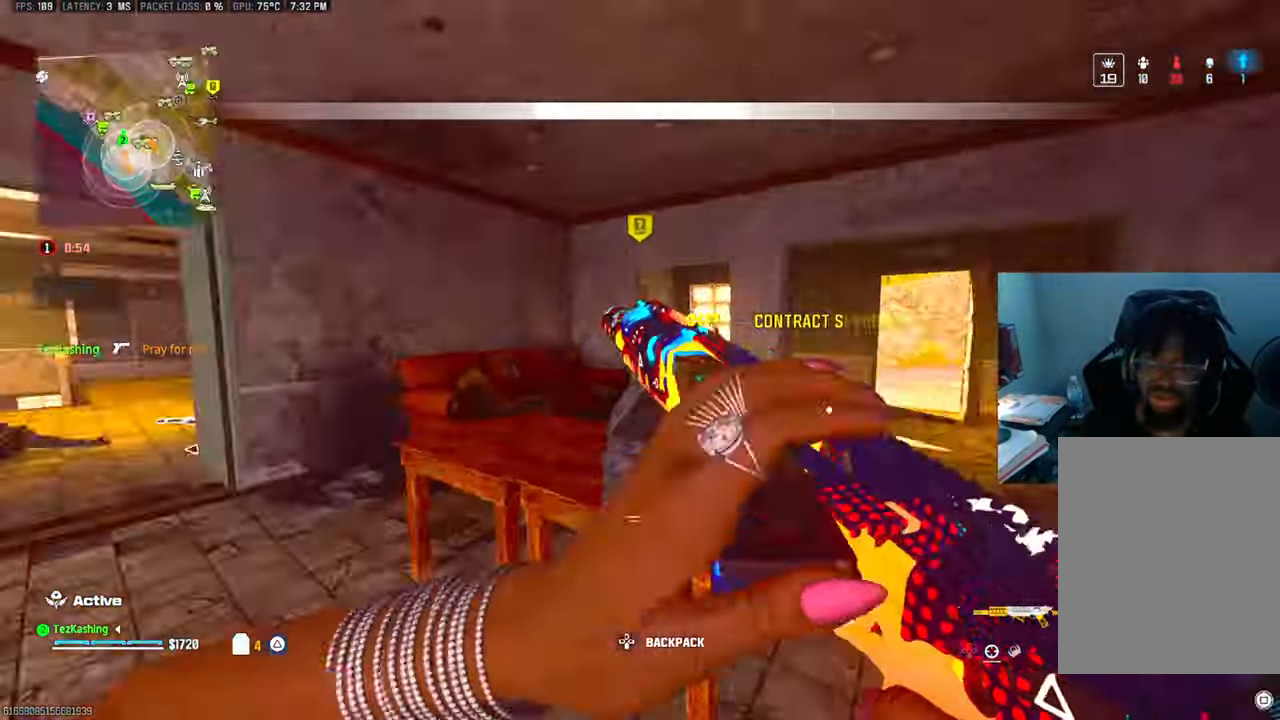
{"buttons": [], "left_stick": "up", "right_stick": "center", "events": [[50, "left_stick", "up-left"], [100, "left_stick", "up"], [117, "right_stick", "center"], [400, "TRIANGLE", "down"], [450, "TRIANGLE", "up"]]}
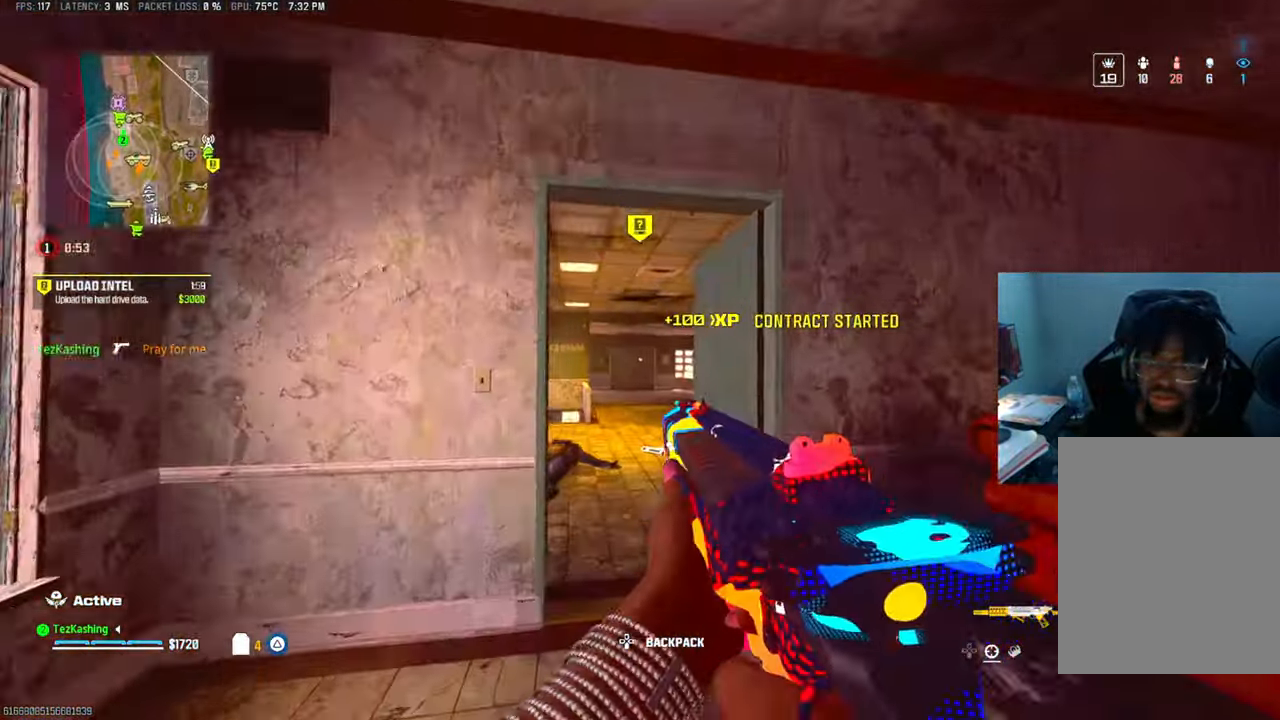
{"buttons": ["CIRCLE"], "left_stick": "up", "right_stick": "center", "events": [[17, "TRIANGLE", "down"], [83, "TRIANGLE", "up"], [117, "right_stick", "down-left"], [183, "right_stick", "down"], [283, "CIRCLE", "down"], [367, "CIRCLE", "up"], [417, "CIRCLE", "down"], [483, "right_stick", "center"]]}
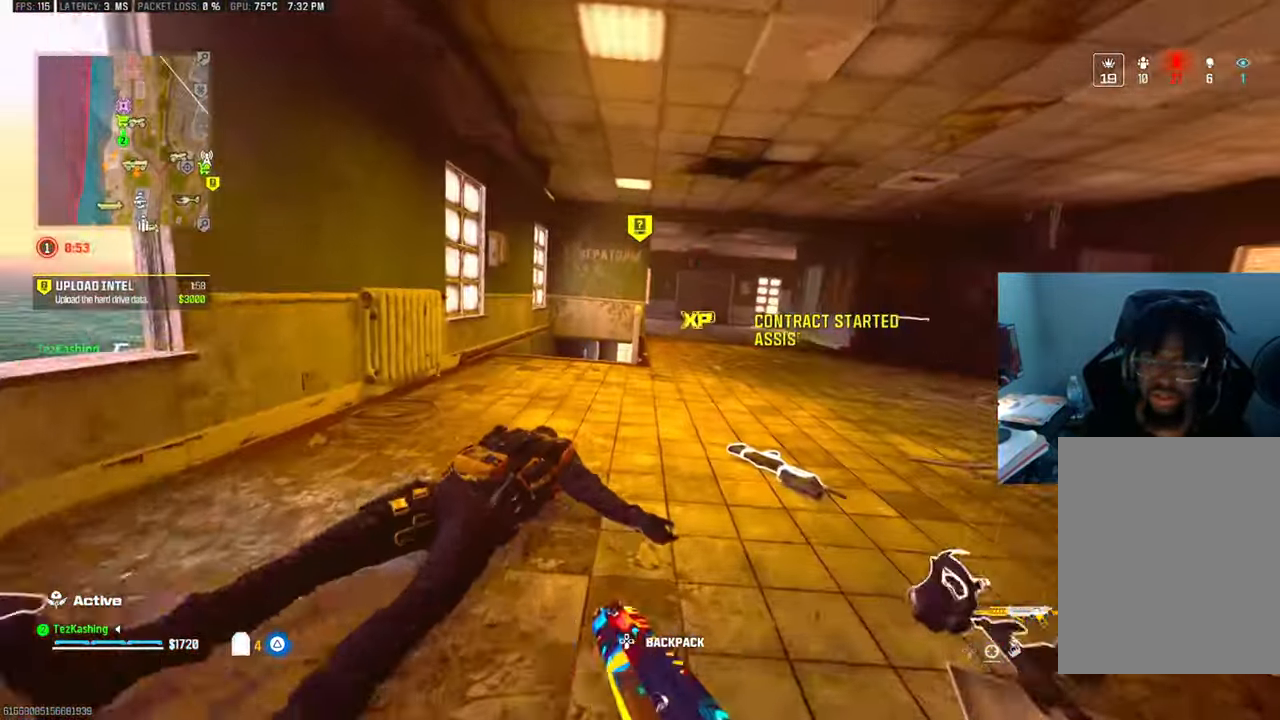
{"buttons": [], "left_stick": "up", "right_stick": "center", "events": [[17, "CIRCLE", "up"], [50, "left_stick", "up-left"], [117, "L2", "down"], [300, "L2", "up"], [333, "left_stick", "up"]]}
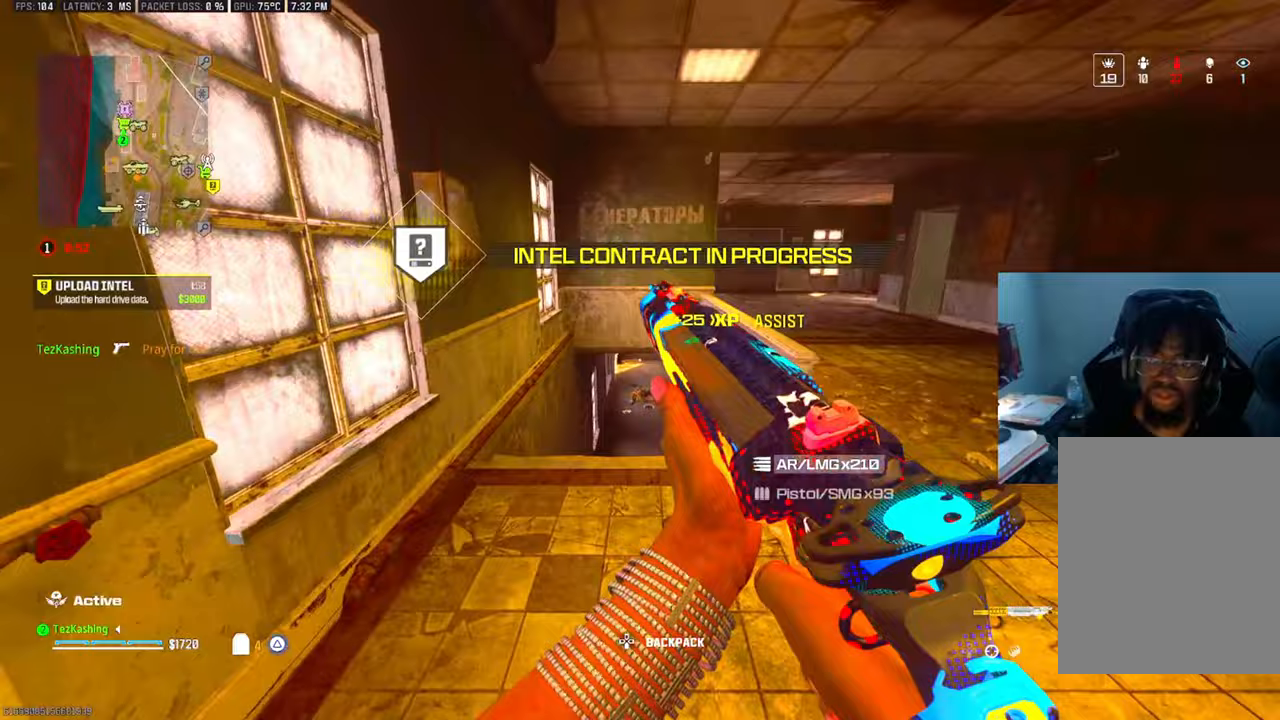
{"buttons": [], "left_stick": "up", "right_stick": "right", "events": [[183, "CIRCLE", "down"], [267, "CIRCLE", "up"], [417, "right_stick", "right"]]}
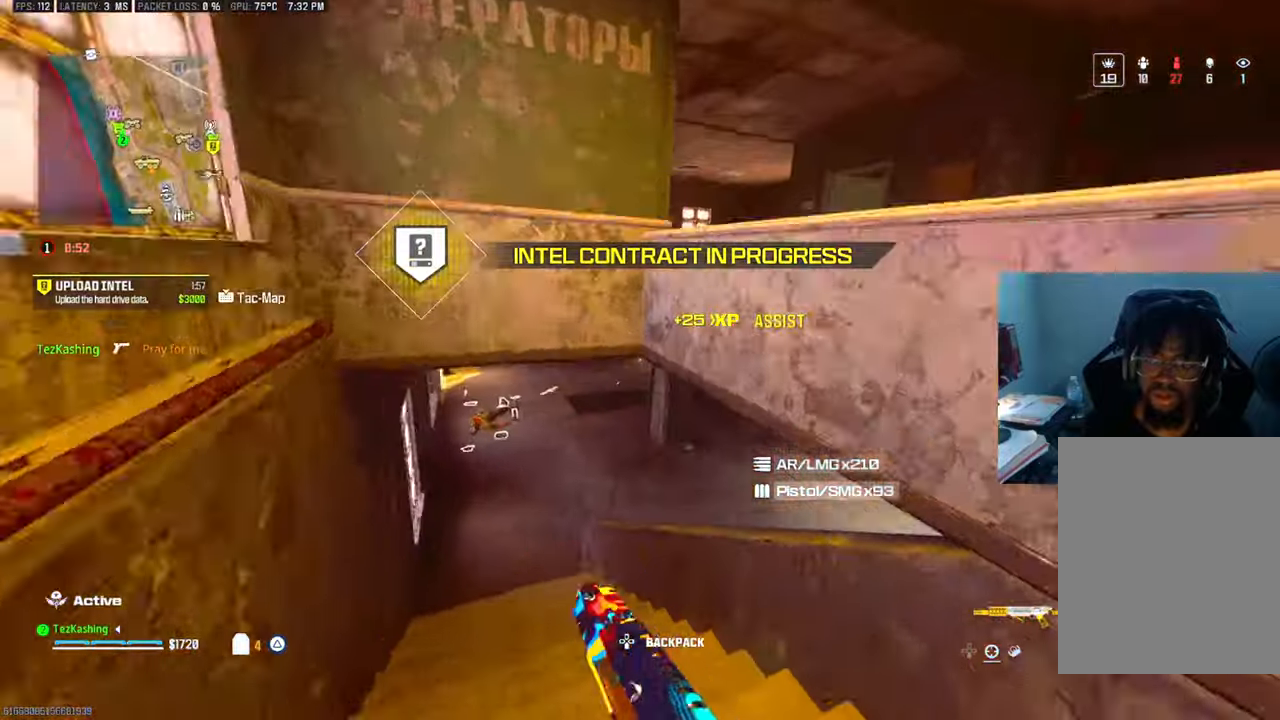
{"buttons": [], "left_stick": "up", "right_stick": "center", "events": [[383, "right_stick", "center"]]}
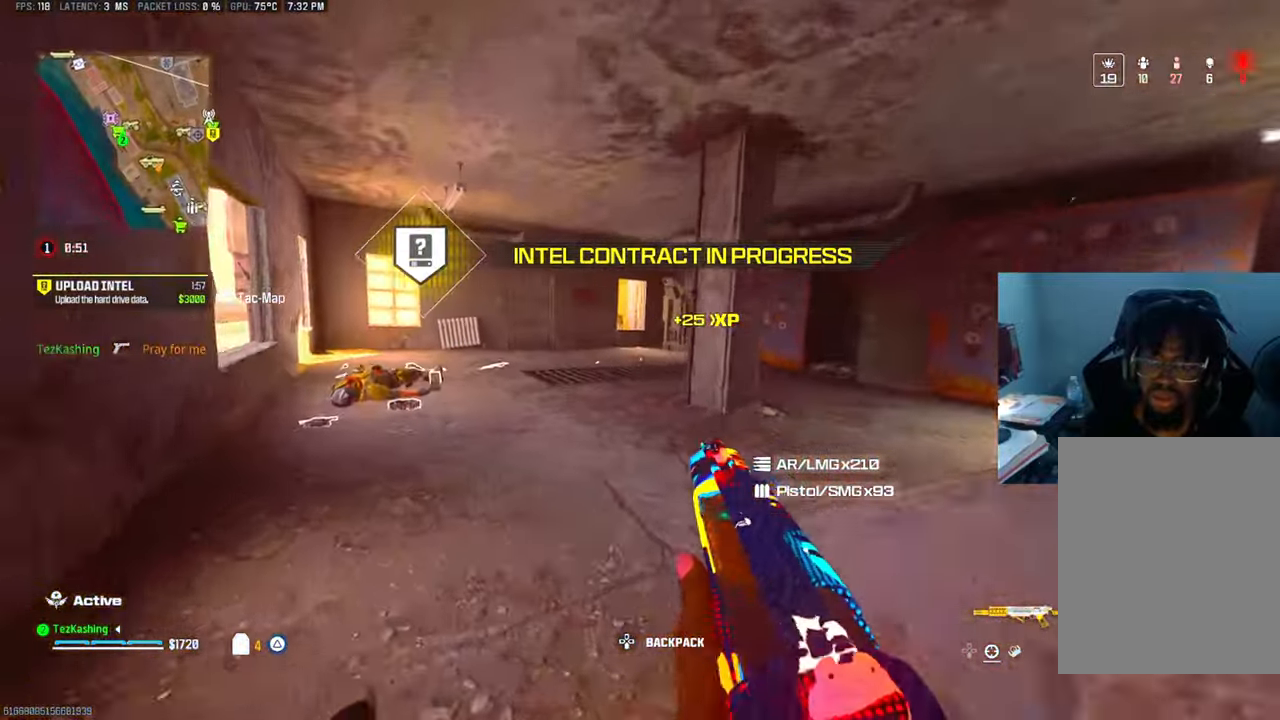
{"buttons": [], "left_stick": "up-right", "right_stick": "right", "events": [[83, "L2", "down"], [217, "left_stick", "down-right"], [217, "right_stick", "right"], [250, "L2", "up"], [433, "left_stick", "up-right"]]}